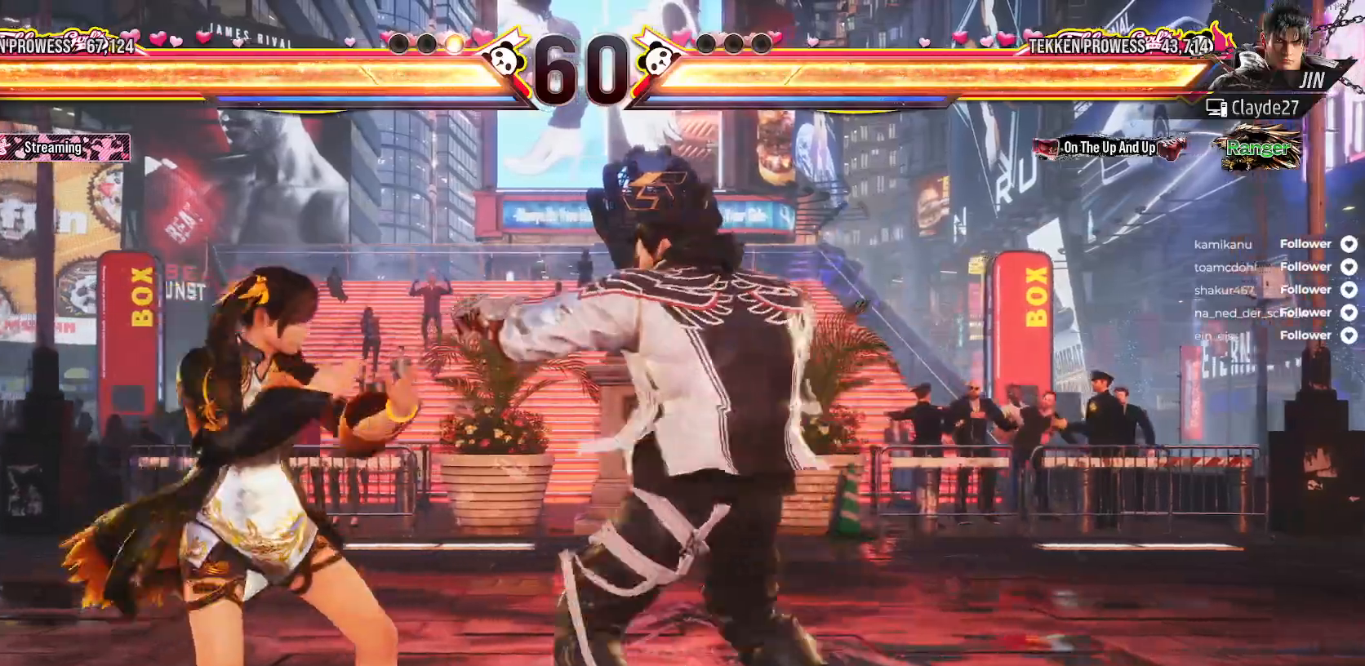
Gameplay with a controller (Xbox layout); each line is a JSON object with the inputs held at the frame after it. "events" lists button and stick changes between this image and that frame as [ms after this image, input, new state], when the widget could be followed in between. Not read: L3 left_stick.
{"buttons": ["DPAD_LEFT"], "right_stick": "center", "events": [[17, "DPAD_DOWN", "down"], [183, "DPAD_DOWN", "up"], [233, "DPAD_DOWN", "down"], [500, "DPAD_DOWN", "up"]]}
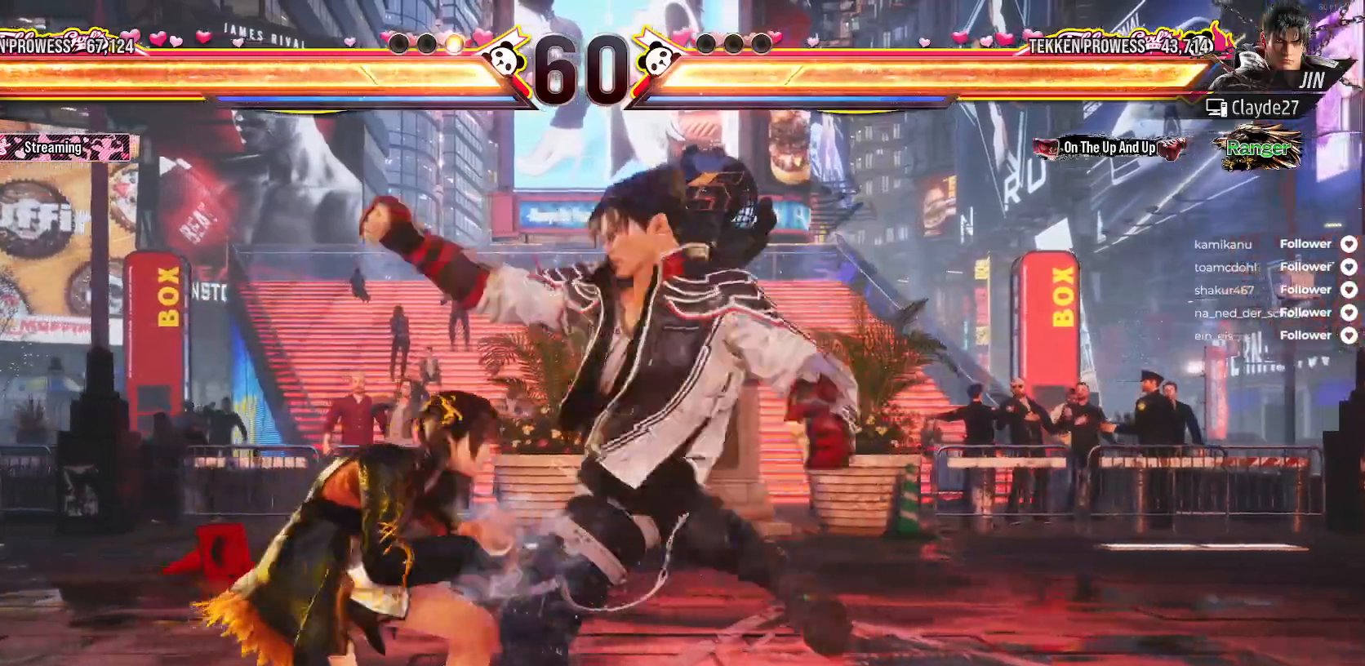
{"buttons": [], "right_stick": "center", "events": [[417, "DPAD_LEFT", "up"]]}
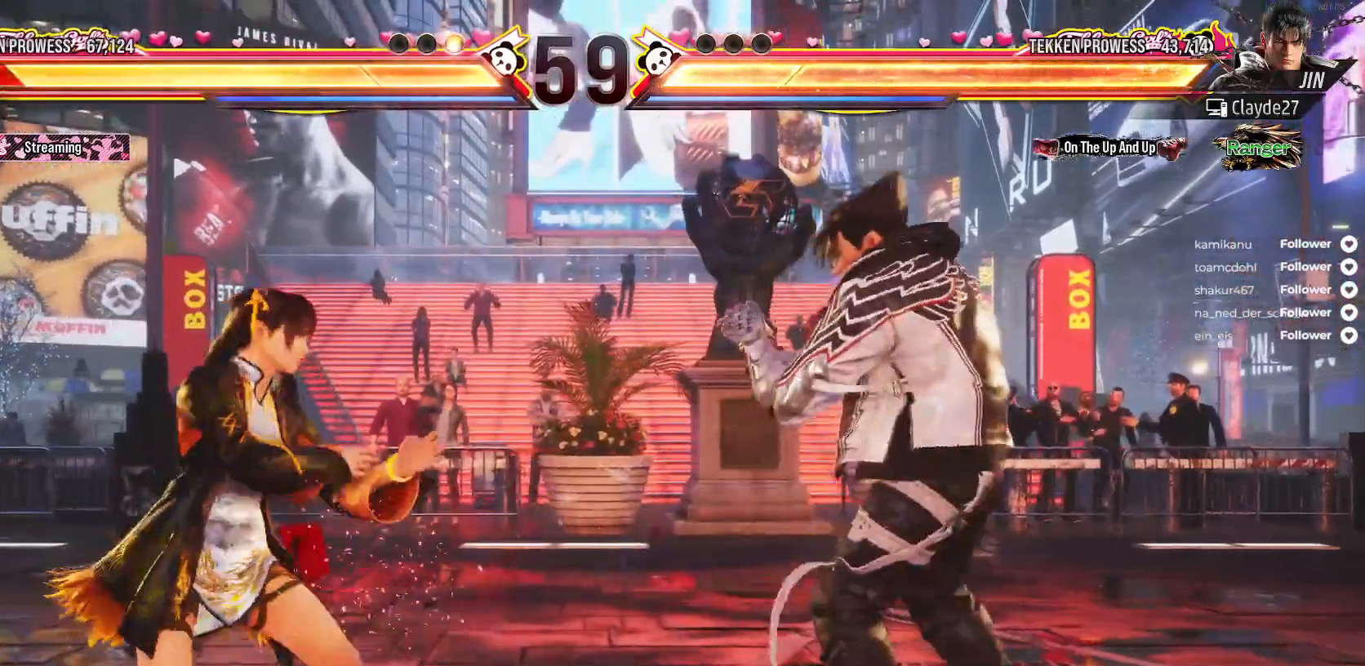
{"buttons": [], "right_stick": "center", "events": [[17, "DPAD_LEFT", "down"], [117, "DPAD_LEFT", "up"], [117, "X", "down"], [167, "DPAD_RIGHT", "down"], [200, "X", "up"], [267, "X", "down"], [350, "DPAD_RIGHT", "up"], [350, "X", "up"], [383, "X", "down"], [483, "X", "up"]]}
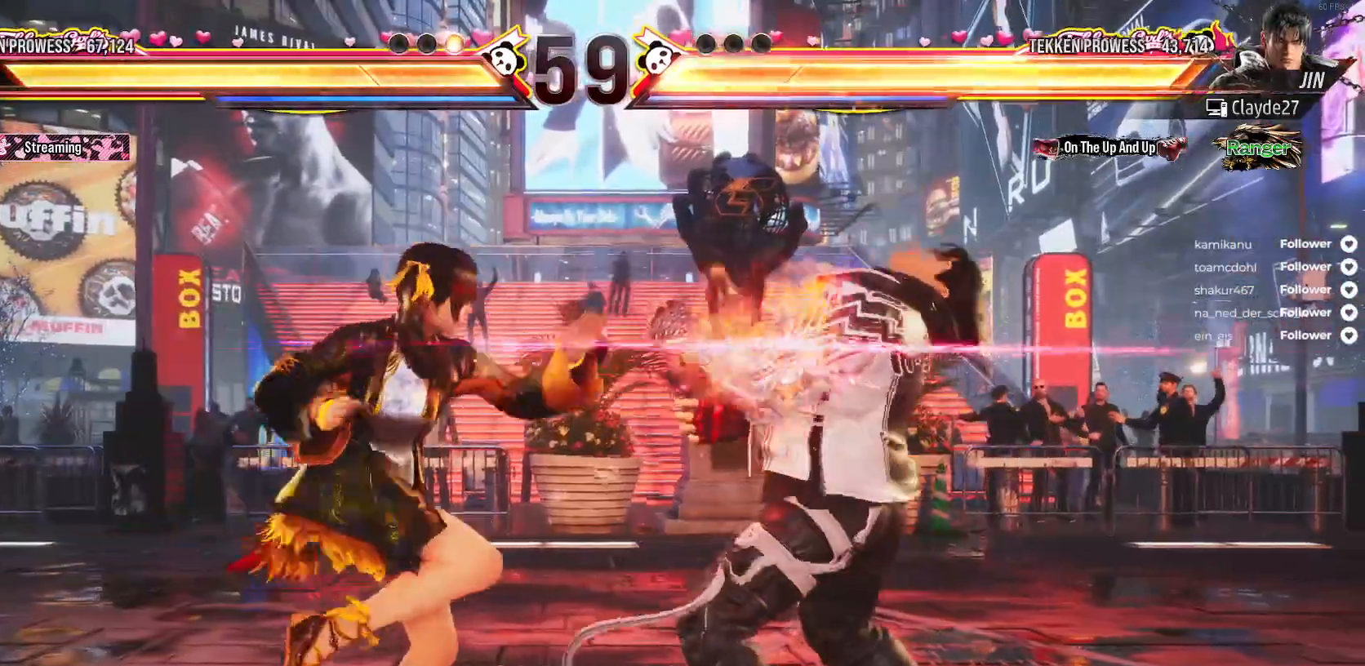
{"buttons": [], "right_stick": "center", "events": [[50, "DPAD_RIGHT", "down"], [100, "A", "down"], [167, "A", "up"], [167, "DPAD_DOWN", "down"], [233, "A", "down"], [333, "A", "up"], [333, "DPAD_DOWN", "up"], [333, "DPAD_RIGHT", "up"], [383, "A", "down"], [467, "A", "up"]]}
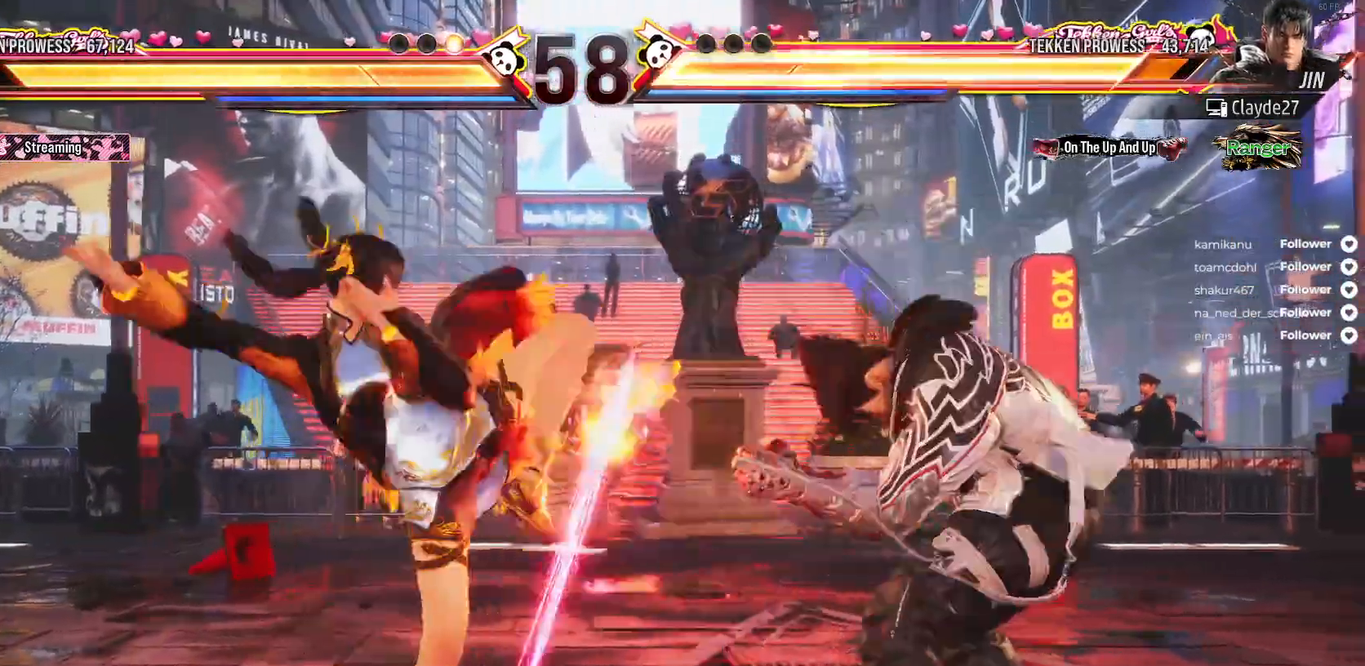
{"buttons": [], "right_stick": "center", "events": [[133, "DPAD_RIGHT", "down"], [233, "DPAD_RIGHT", "up"], [283, "DPAD_RIGHT", "down"], [333, "A", "down"], [367, "DPAD_RIGHT", "up"], [433, "A", "up"]]}
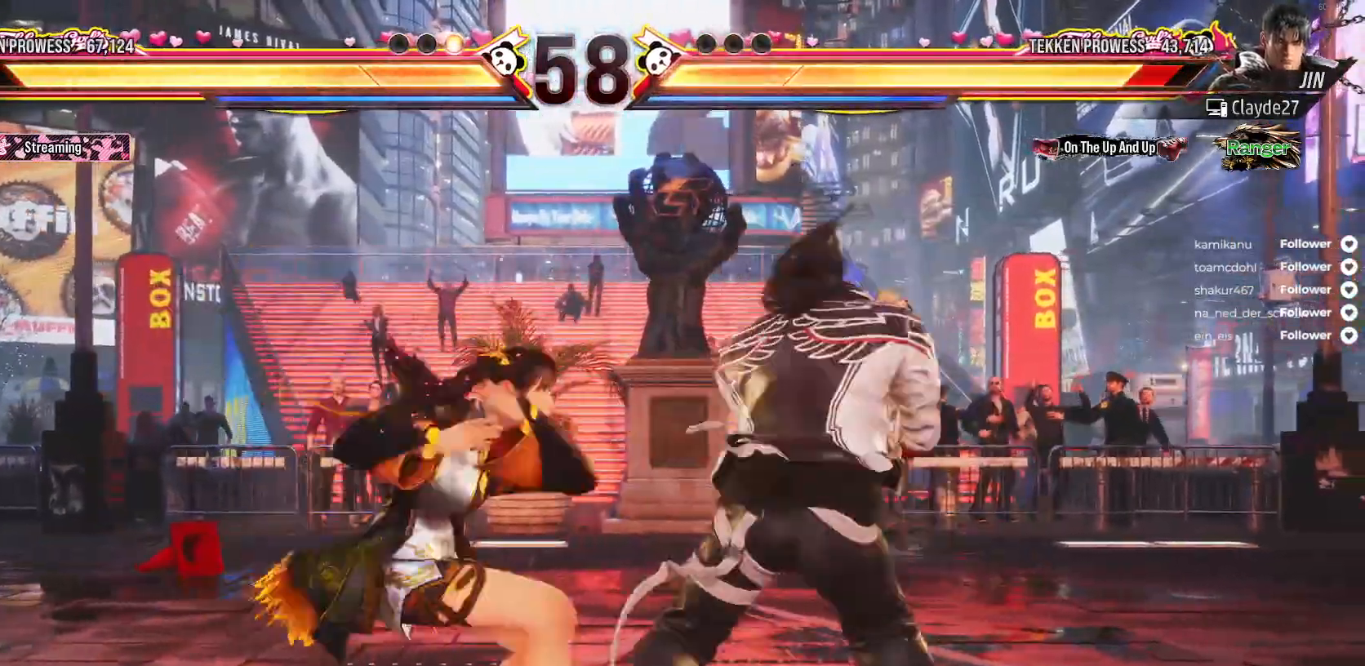
{"buttons": ["DPAD_LEFT"], "right_stick": "center", "events": [[33, "A", "down"], [100, "A", "up"], [367, "DPAD_LEFT", "down"]]}
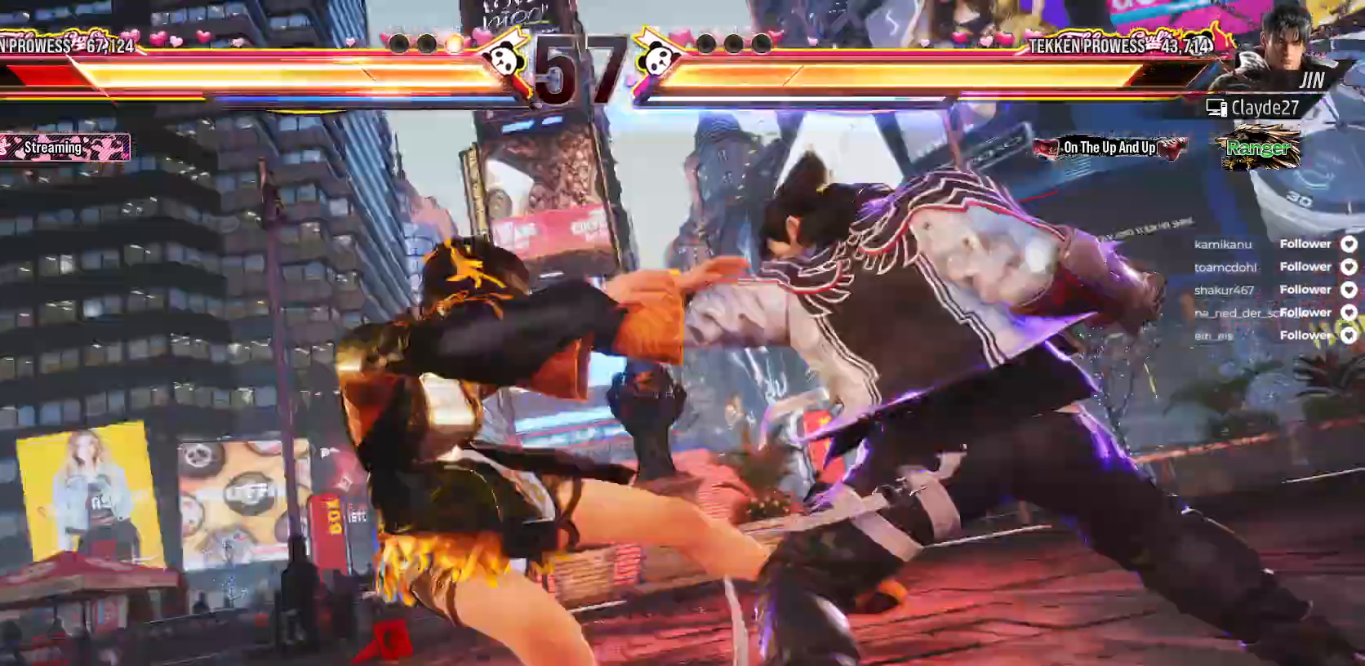
{"buttons": [], "right_stick": "center", "events": [[417, "DPAD_LEFT", "up"]]}
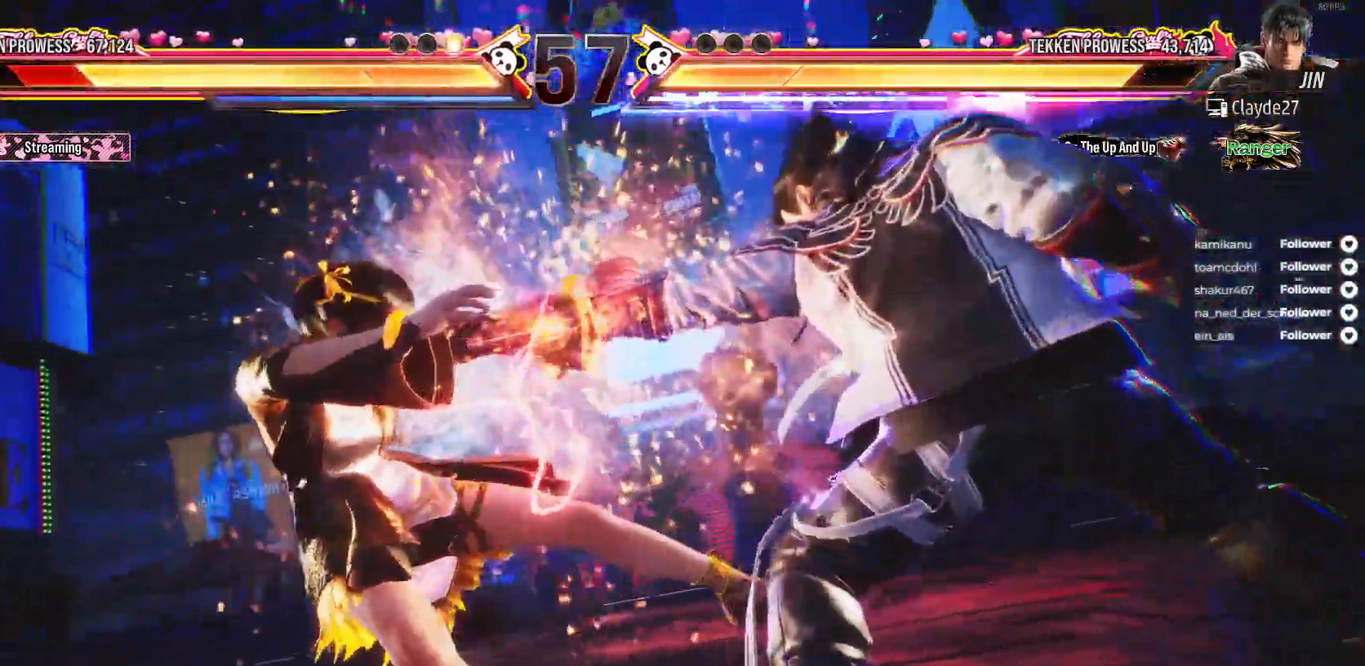
{"buttons": ["X"], "right_stick": "center", "events": [[483, "X", "down"]]}
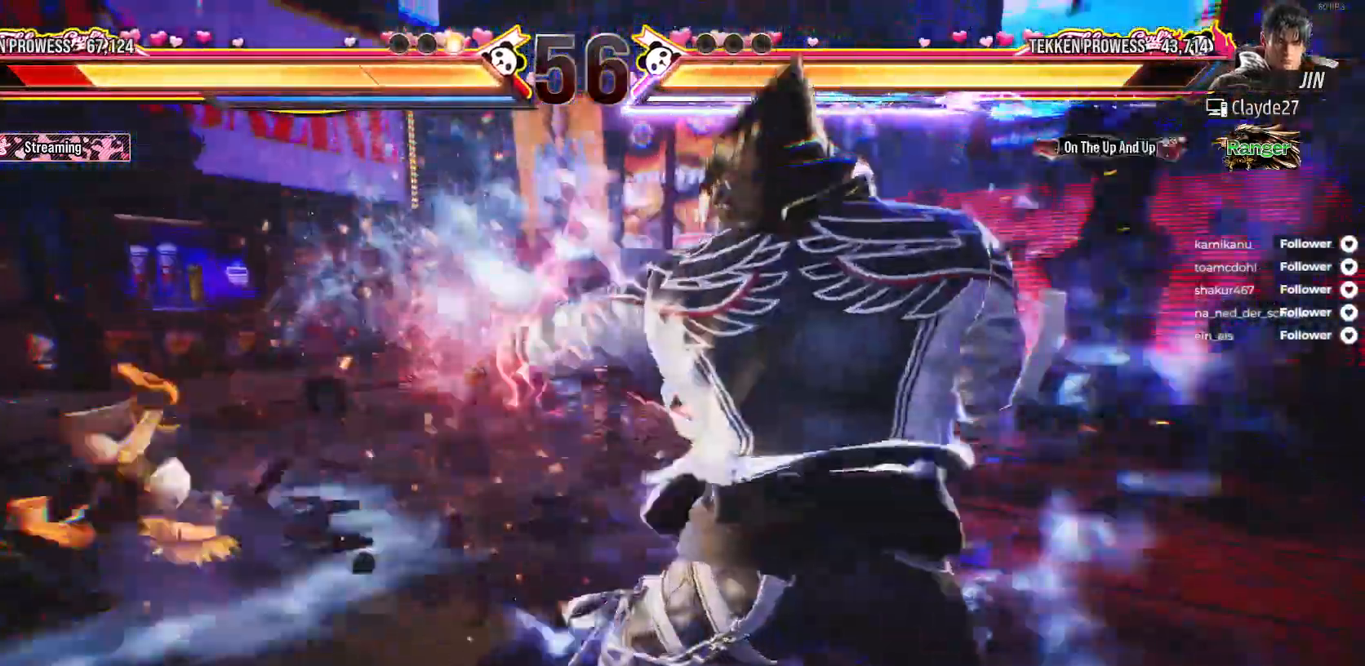
{"buttons": ["X"], "right_stick": "center", "events": [[83, "X", "up"], [183, "X", "down"]]}
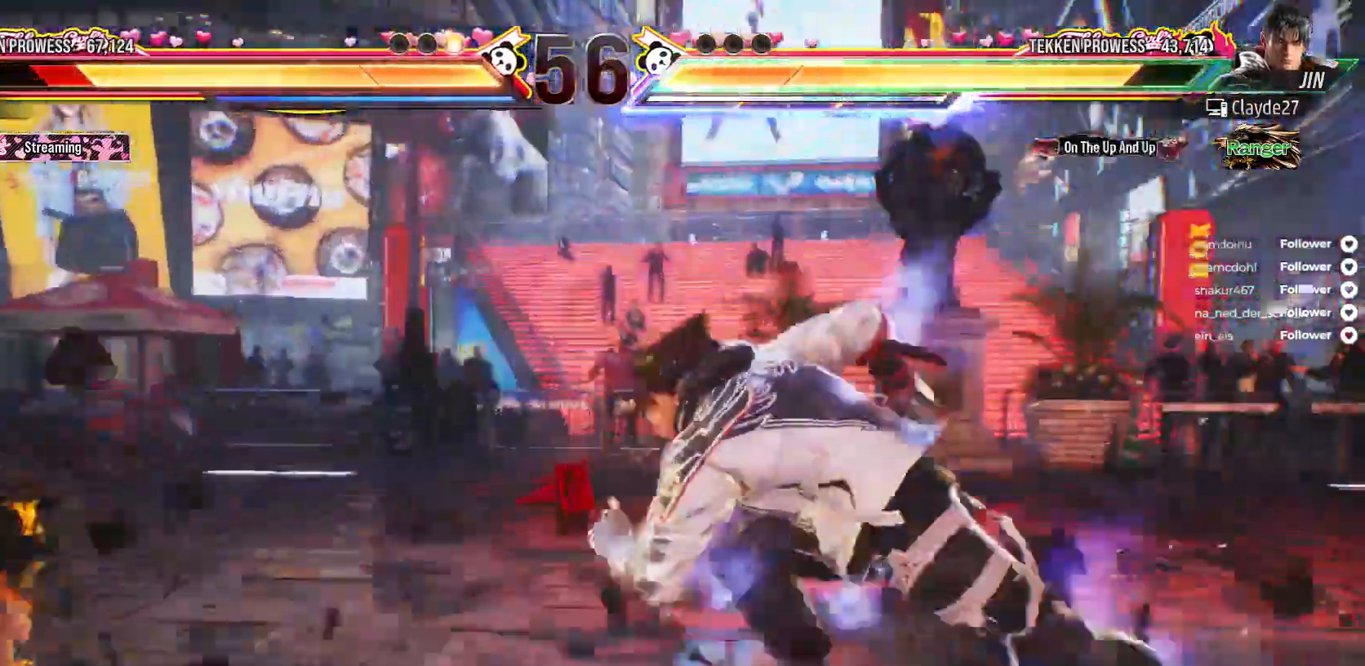
{"buttons": ["DPAD_LEFT"], "right_stick": "center", "events": [[33, "X", "up"], [67, "DPAD_LEFT", "down"]]}
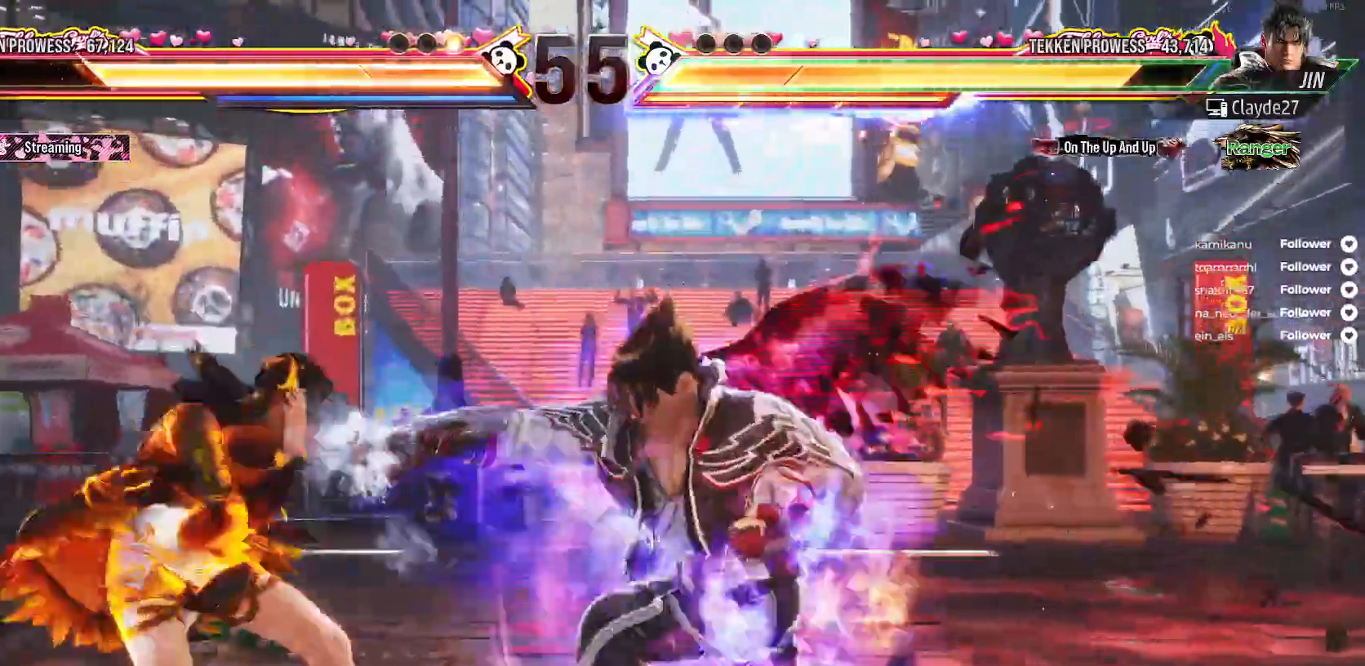
{"buttons": ["DPAD_LEFT"], "right_stick": "center", "events": []}
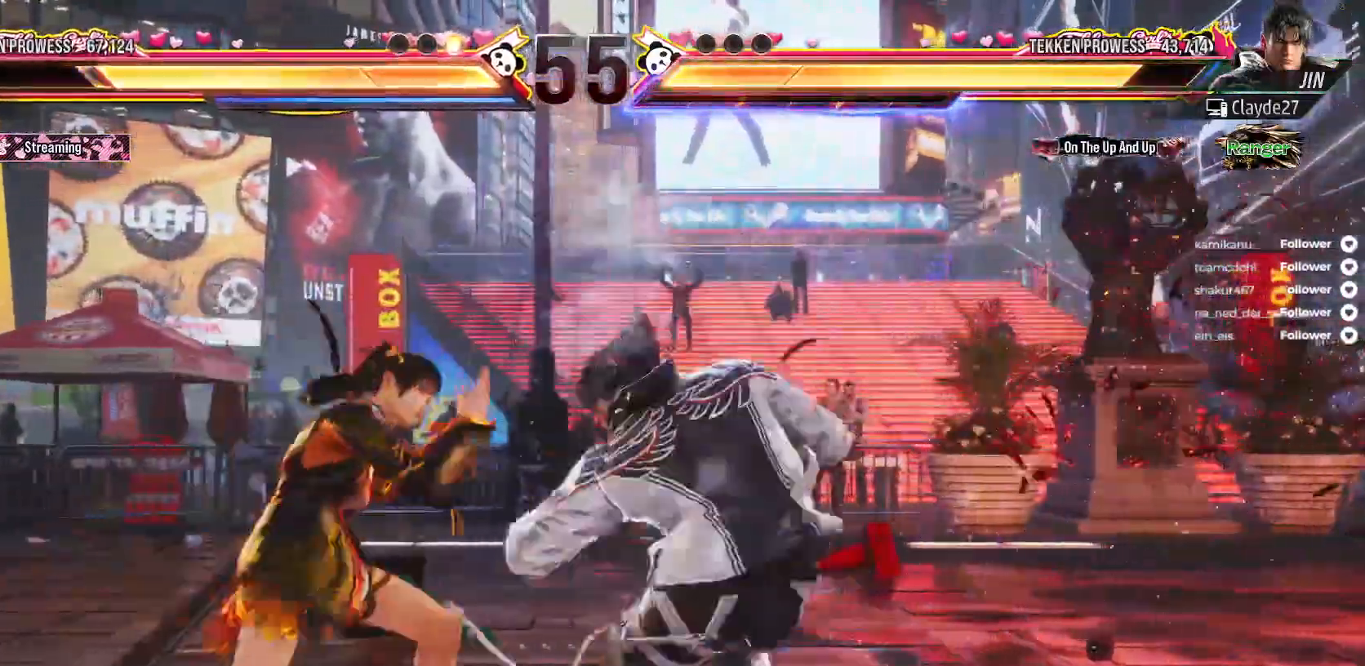
{"buttons": ["DPAD_LEFT"], "right_stick": "center", "events": []}
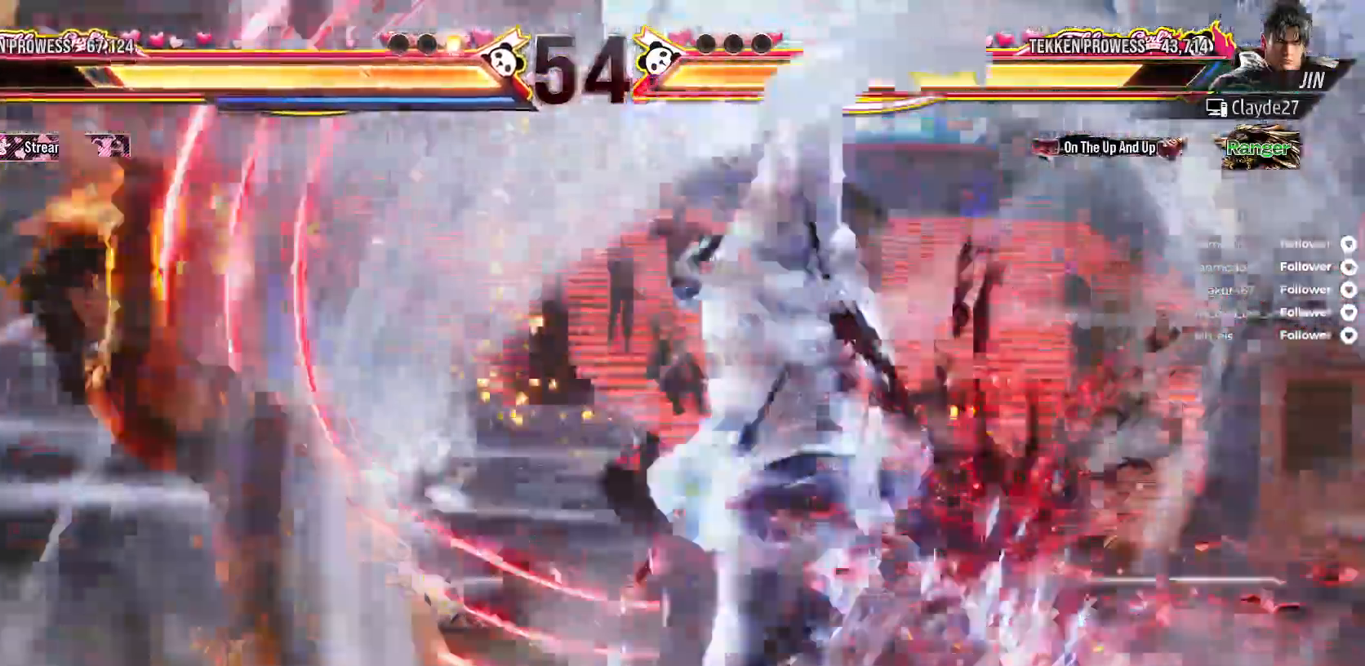
{"buttons": ["A", "DPAD_LEFT"], "right_stick": "center", "events": [[167, "A", "down"], [267, "A", "up"], [333, "A", "down"], [400, "A", "up"], [483, "A", "down"]]}
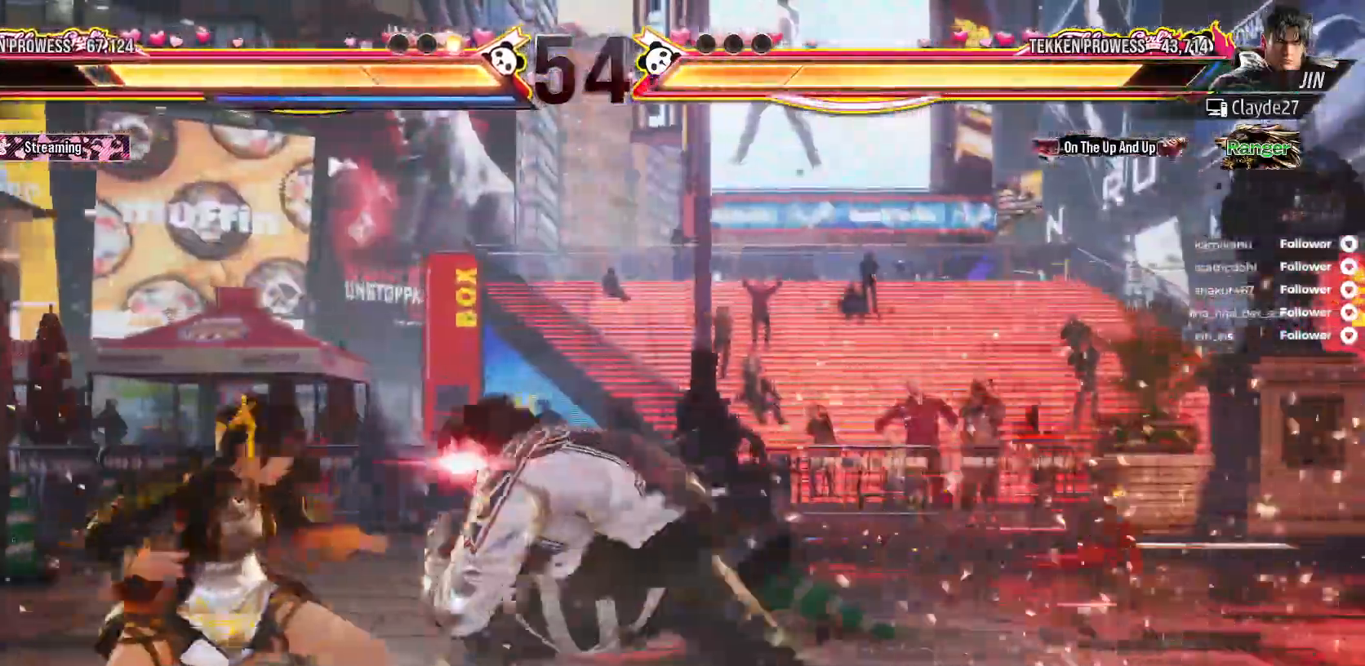
{"buttons": ["DPAD_LEFT"], "right_stick": "center", "events": [[33, "A", "up"], [33, "DPAD_LEFT", "up"], [100, "DPAD_LEFT", "down"]]}
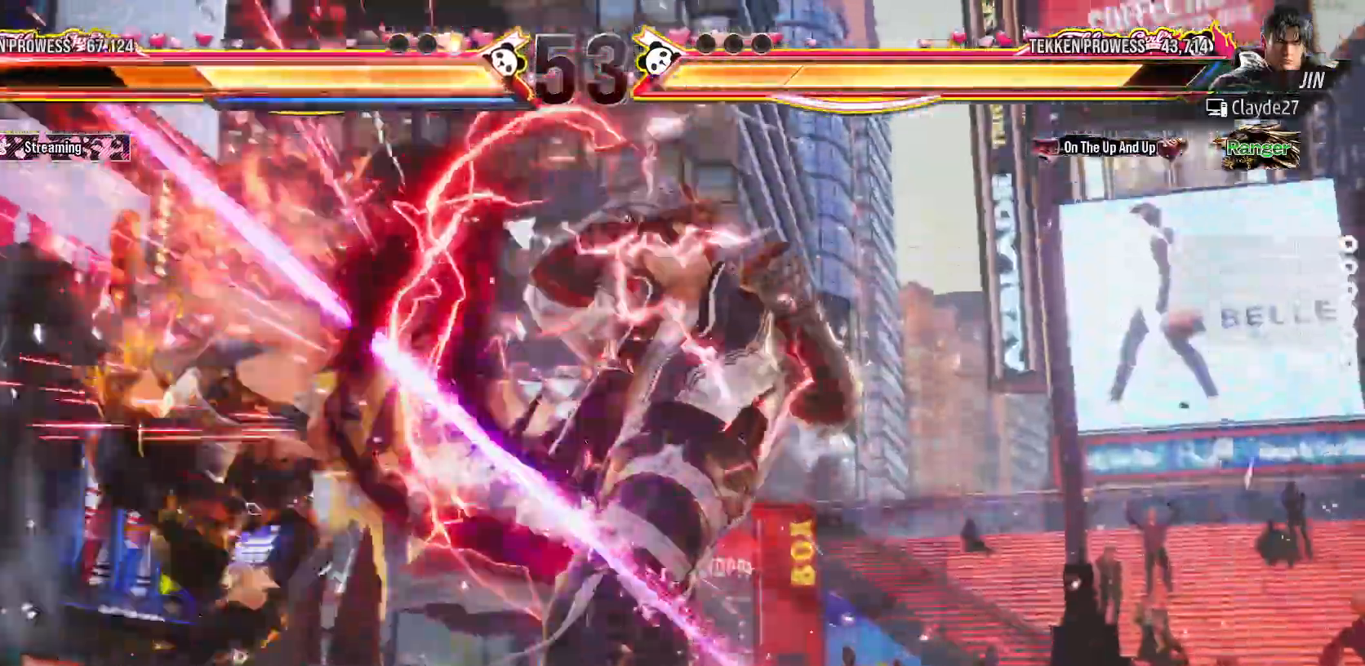
{"buttons": [], "right_stick": "center", "events": [[100, "DPAD_LEFT", "up"], [167, "DPAD_LEFT", "down"], [233, "DPAD_LEFT", "up"], [433, "X", "down"], [483, "X", "up"]]}
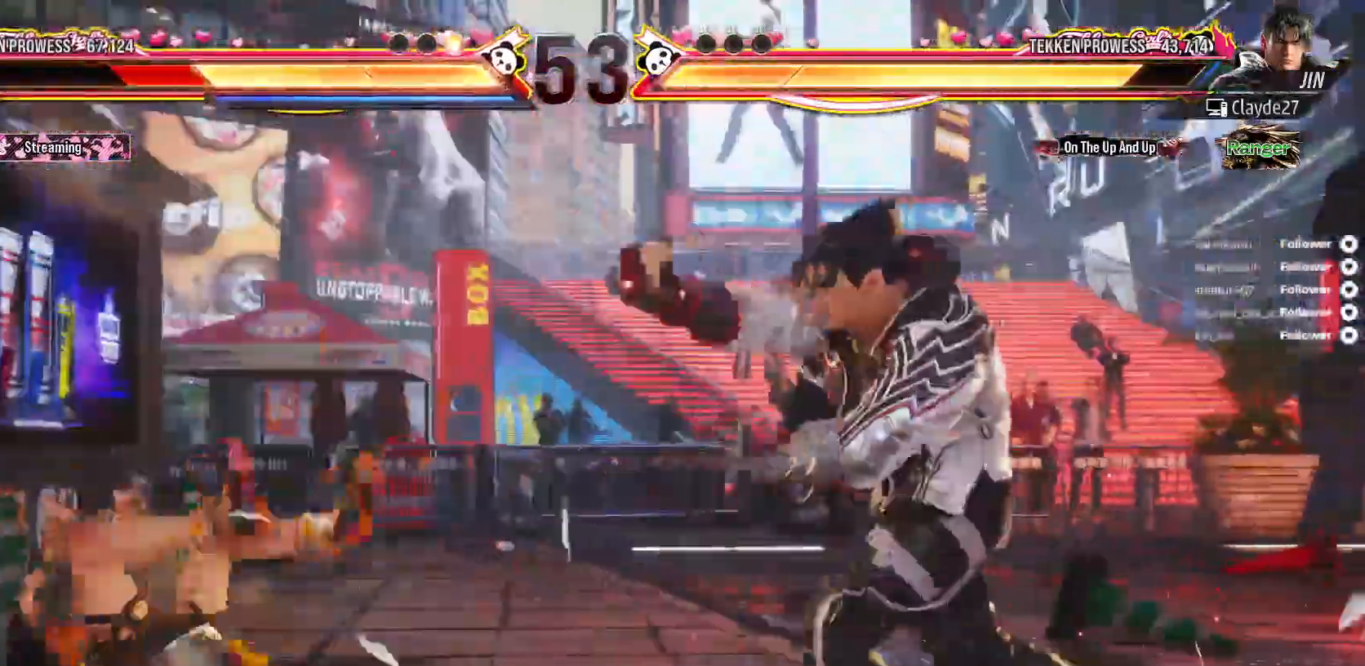
{"buttons": [], "right_stick": "center", "events": [[83, "X", "down"], [283, "X", "up"]]}
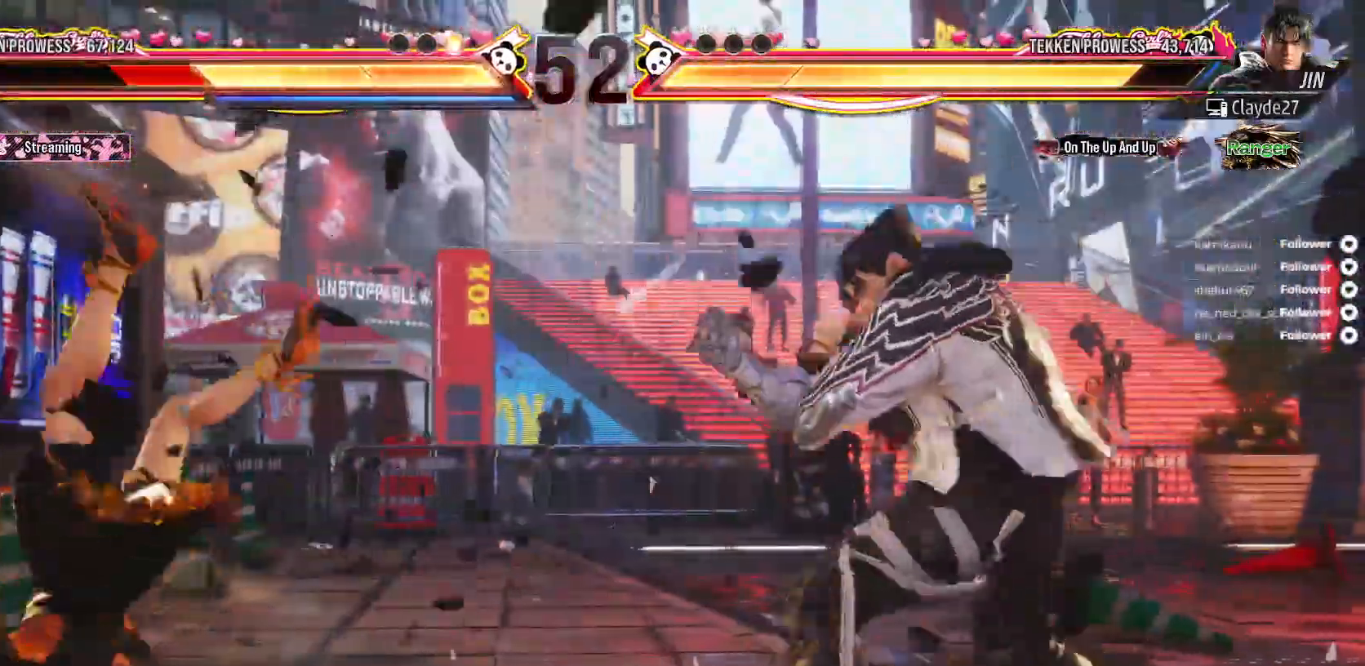
{"buttons": ["X"], "right_stick": "center", "events": [[33, "X", "down"], [100, "X", "up"], [200, "X", "down"]]}
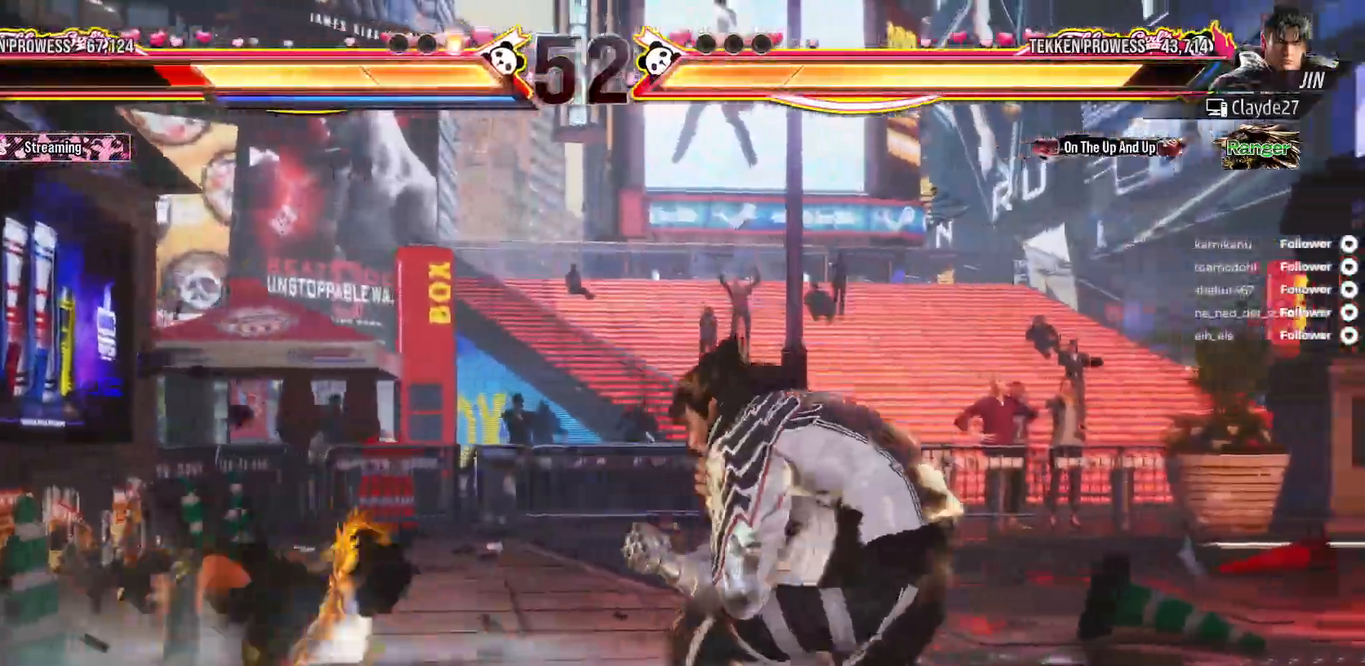
{"buttons": ["X", "DPAD_LEFT"], "right_stick": "center", "events": [[167, "DPAD_LEFT", "down"]]}
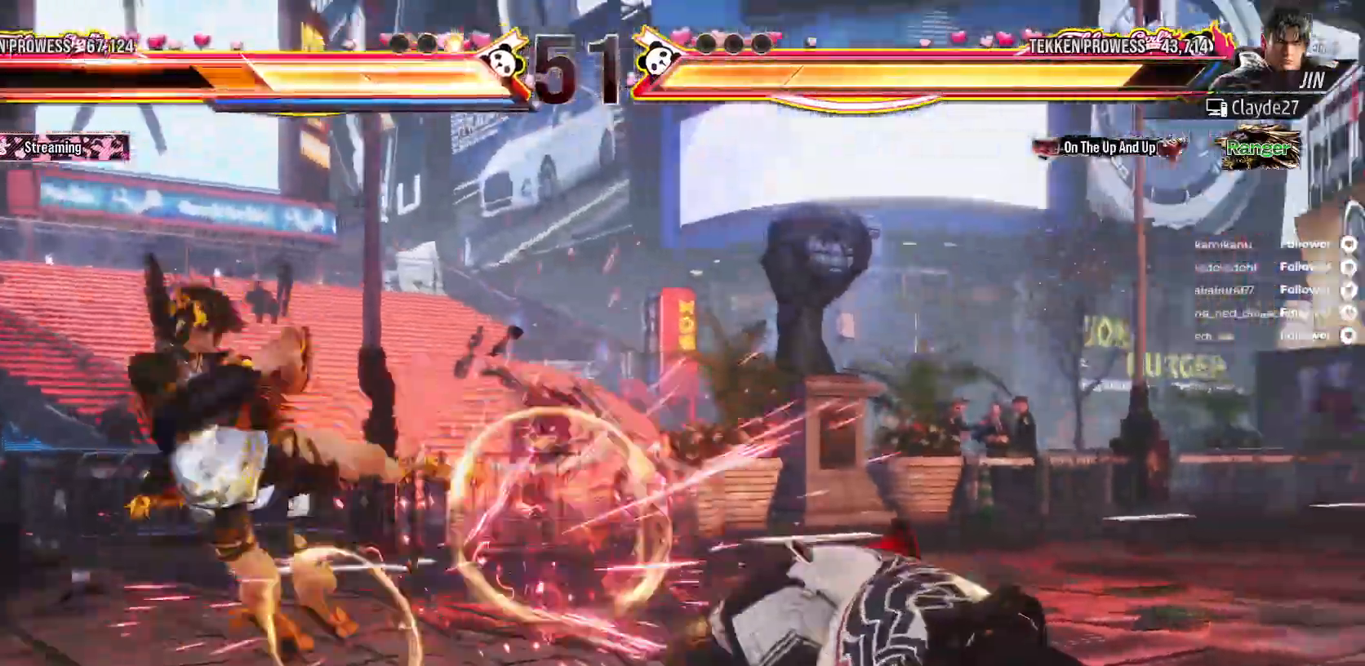
{"buttons": ["X", "DPAD_LEFT"], "right_stick": "center", "events": [[200, "DPAD_LEFT", "up"], [433, "DPAD_LEFT", "down"]]}
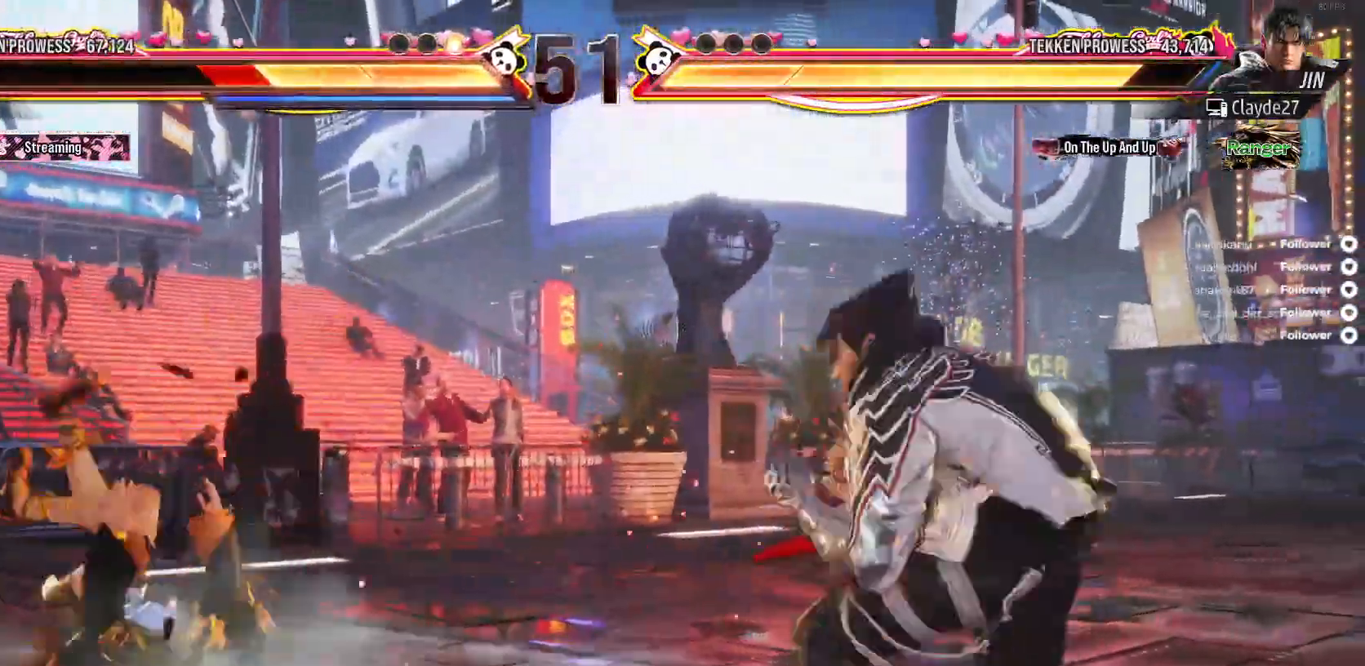
{"buttons": ["DPAD_LEFT"], "right_stick": "center", "events": [[17, "DPAD_LEFT", "up"], [100, "DPAD_LEFT", "down"], [167, "X", "up"], [200, "DPAD_LEFT", "up"], [250, "DPAD_LEFT", "down"], [317, "DPAD_LEFT", "up"], [367, "DPAD_LEFT", "down"]]}
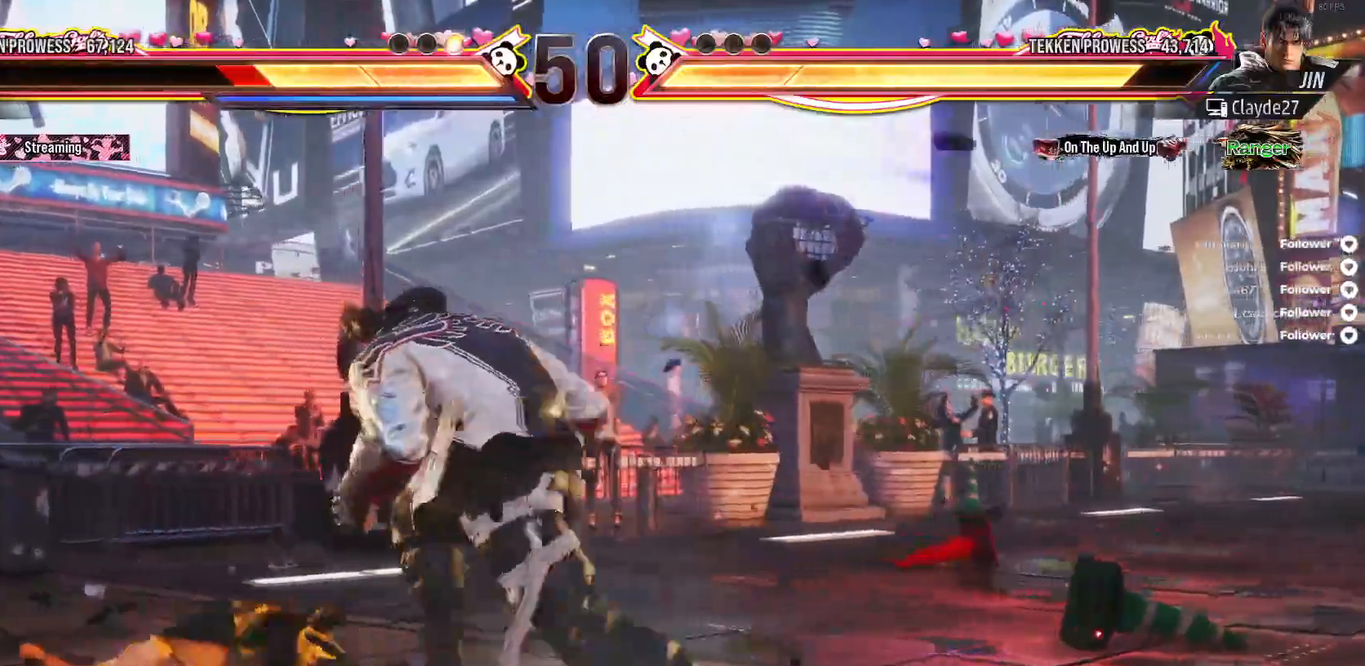
{"buttons": ["DPAD_LEFT"], "right_stick": "center", "events": []}
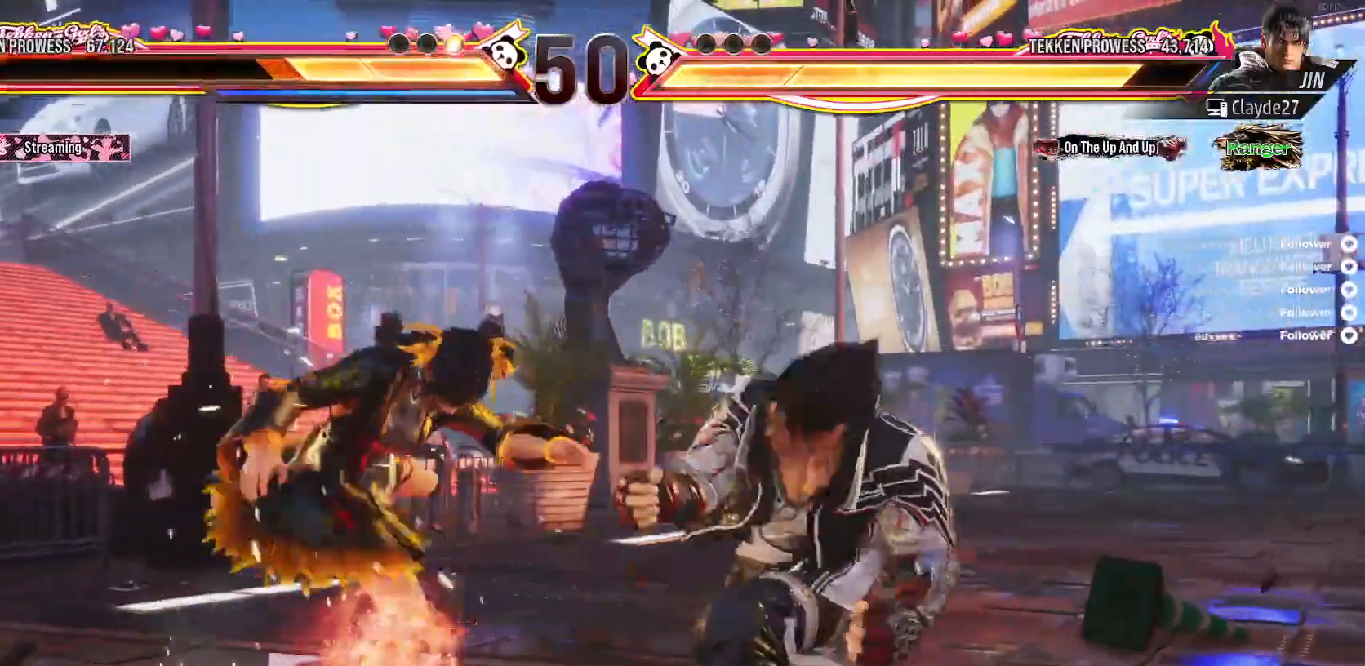
{"buttons": ["A"], "right_stick": "center", "events": [[117, "DPAD_DOWN", "down"], [183, "A", "down"], [267, "A", "up"], [300, "A", "down"], [300, "DPAD_DOWN", "up"], [367, "DPAD_LEFT", "up"], [400, "A", "up"], [467, "A", "down"]]}
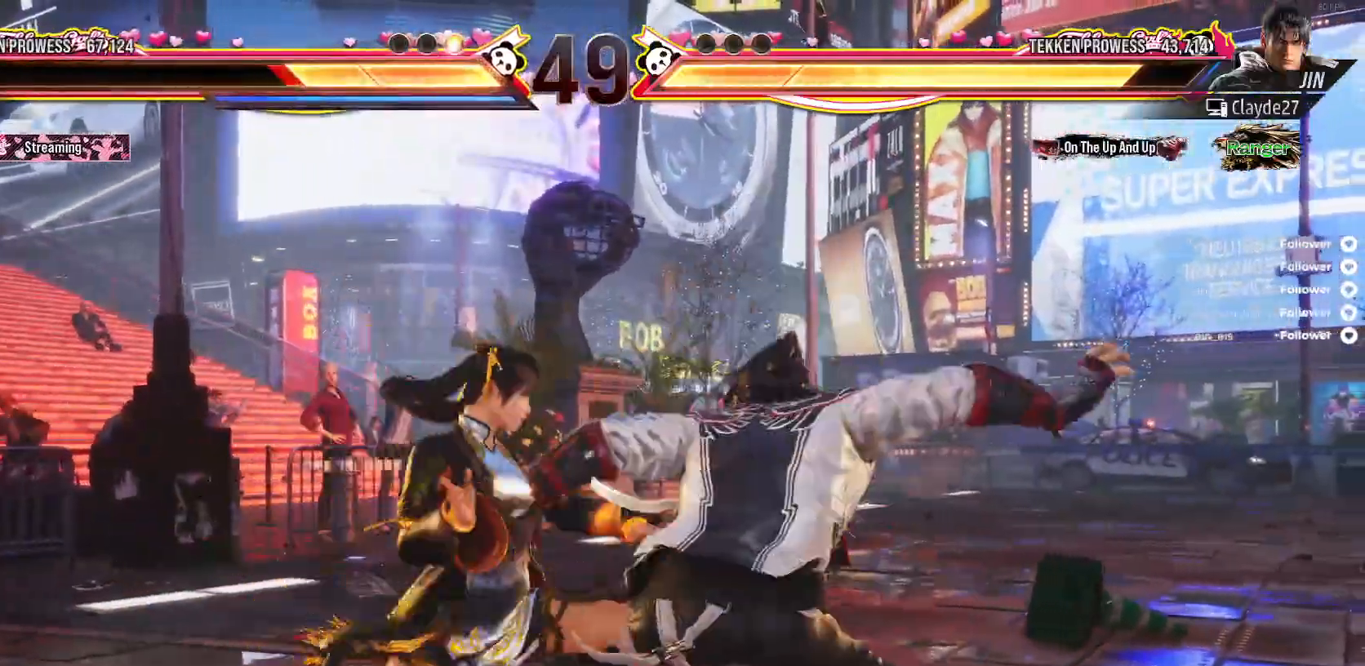
{"buttons": ["DPAD_RIGHT"], "right_stick": "center", "events": [[200, "A", "up"], [367, "DPAD_RIGHT", "down"], [433, "DPAD_RIGHT", "up"], [500, "DPAD_RIGHT", "down"]]}
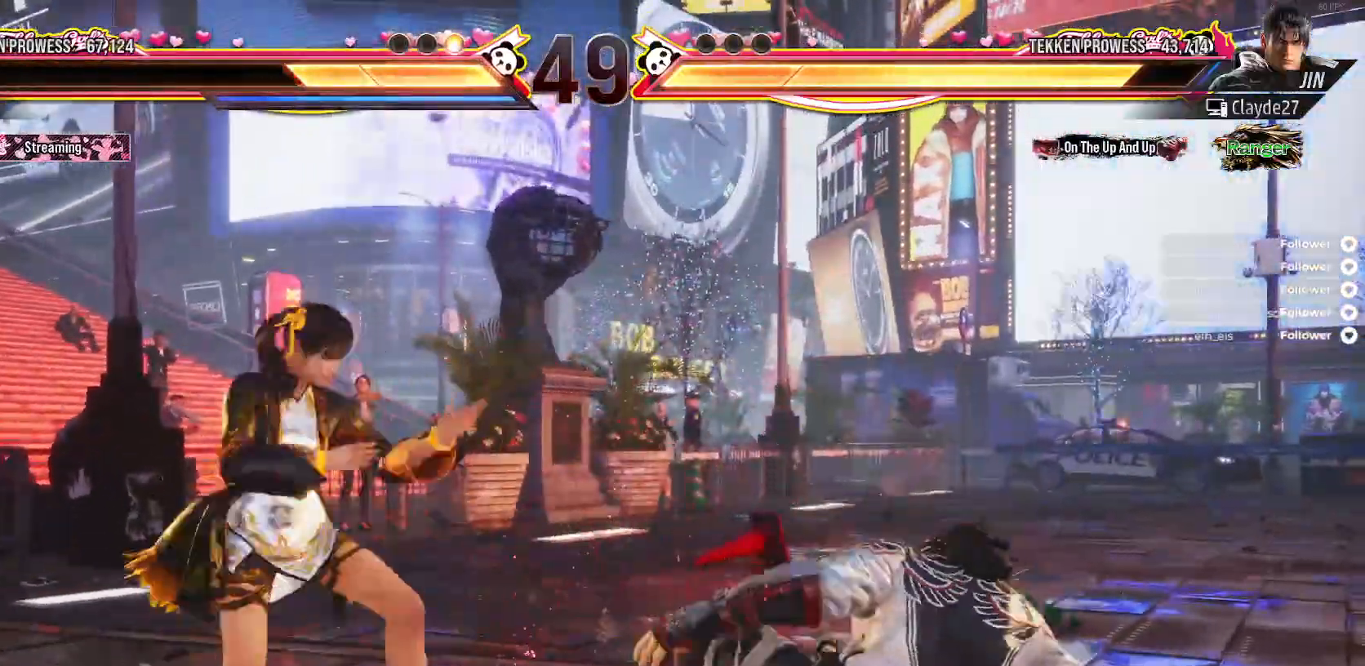
{"buttons": [], "right_stick": "center", "events": [[83, "DPAD_DOWN", "down"], [100, "A", "down"], [217, "A", "up"], [250, "DPAD_DOWN", "up"], [250, "DPAD_RIGHT", "up"]]}
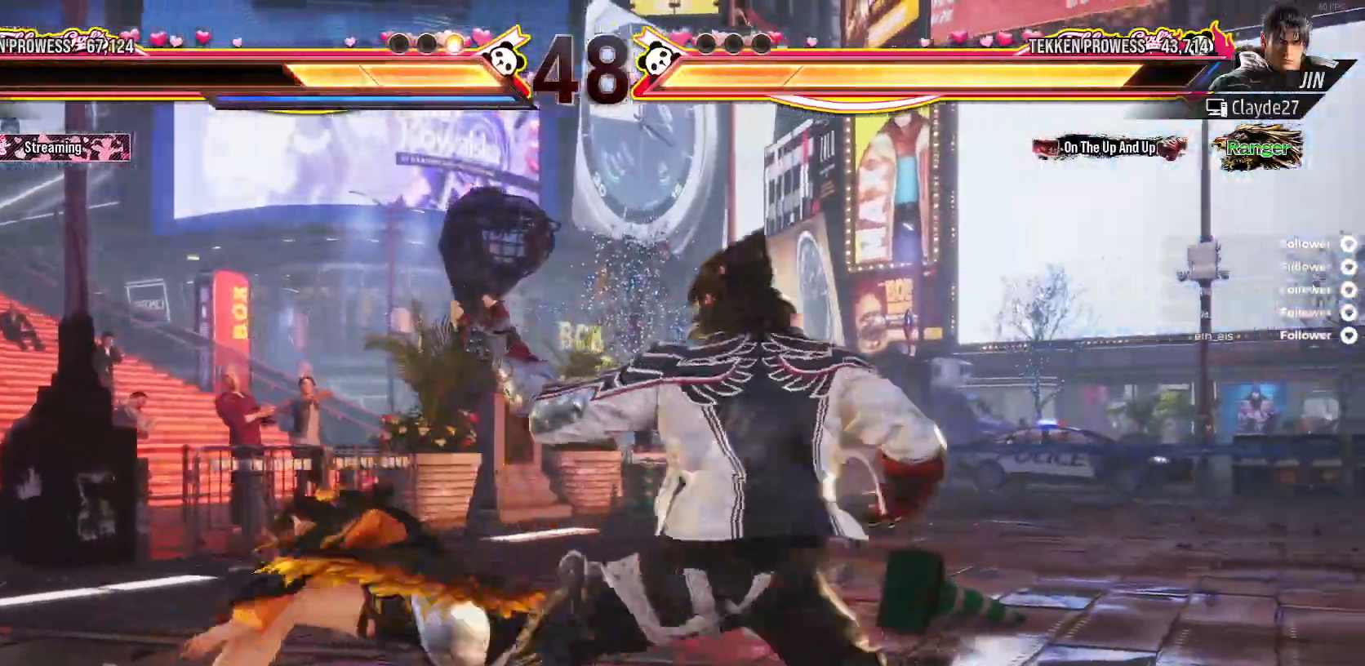
{"buttons": ["DPAD_RIGHT"], "right_stick": "center", "events": [[17, "DPAD_RIGHT", "down"], [100, "DPAD_RIGHT", "up"], [200, "DPAD_RIGHT", "down"], [267, "DPAD_RIGHT", "up"], [367, "DPAD_RIGHT", "down"], [417, "DPAD_RIGHT", "up"], [500, "DPAD_RIGHT", "down"]]}
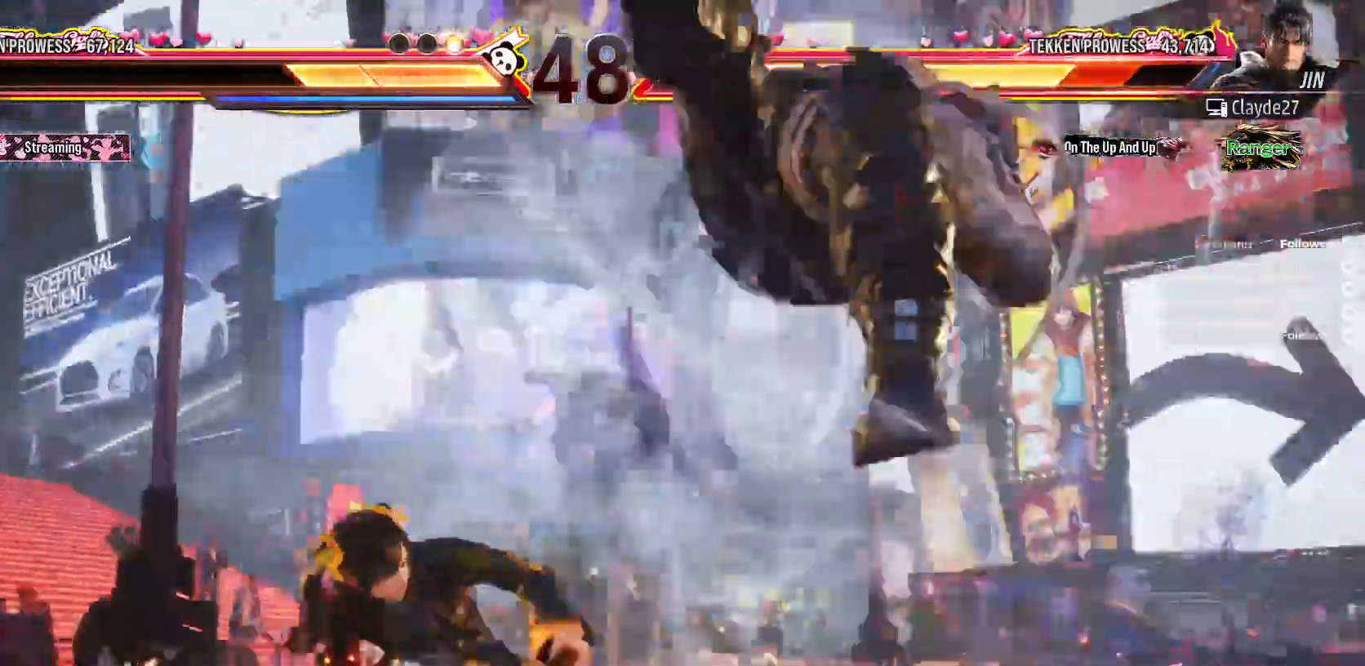
{"buttons": ["DPAD_LEFT"], "right_stick": "center", "events": [[67, "DPAD_RIGHT", "up"], [150, "DPAD_RIGHT", "down"], [300, "DPAD_RIGHT", "up"], [350, "DPAD_LEFT", "down"], [400, "A", "down"], [483, "A", "up"]]}
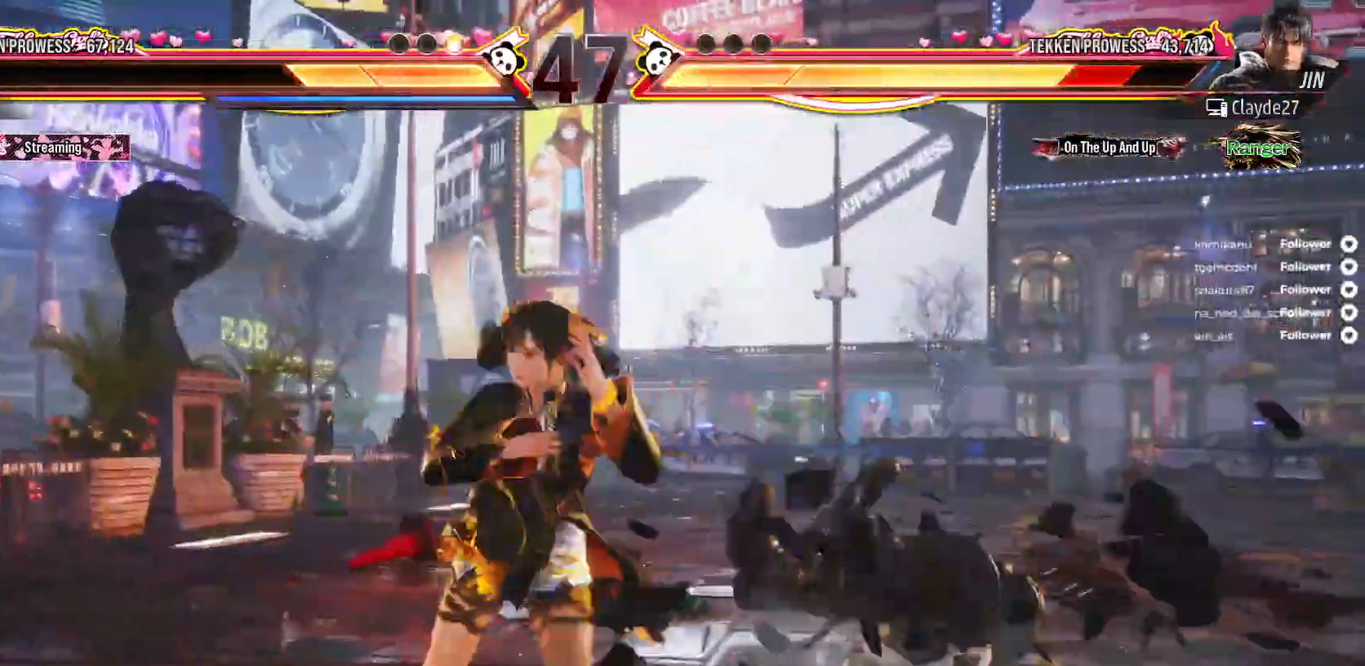
{"buttons": [], "right_stick": "center", "events": [[17, "DPAD_LEFT", "up"]]}
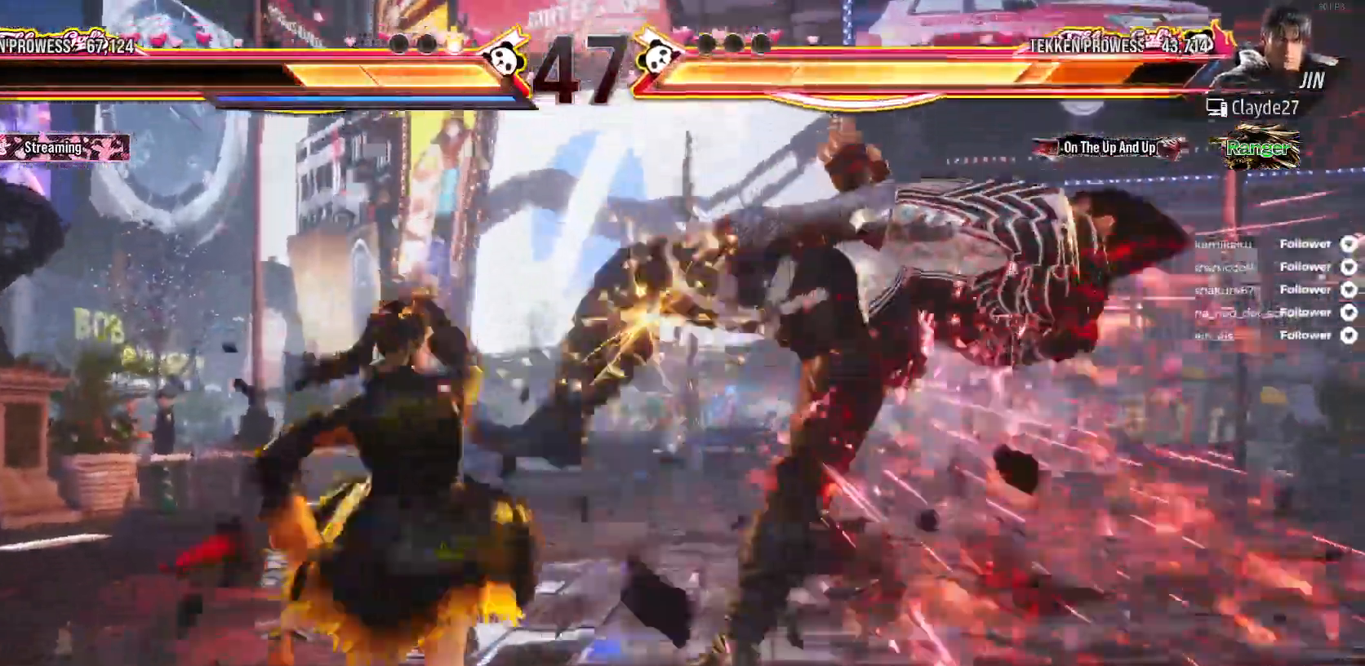
{"buttons": [], "right_stick": "center", "events": [[17, "Y", "down"], [100, "Y", "up"], [200, "X", "down"], [267, "X", "up"], [350, "X", "down"], [450, "X", "up"]]}